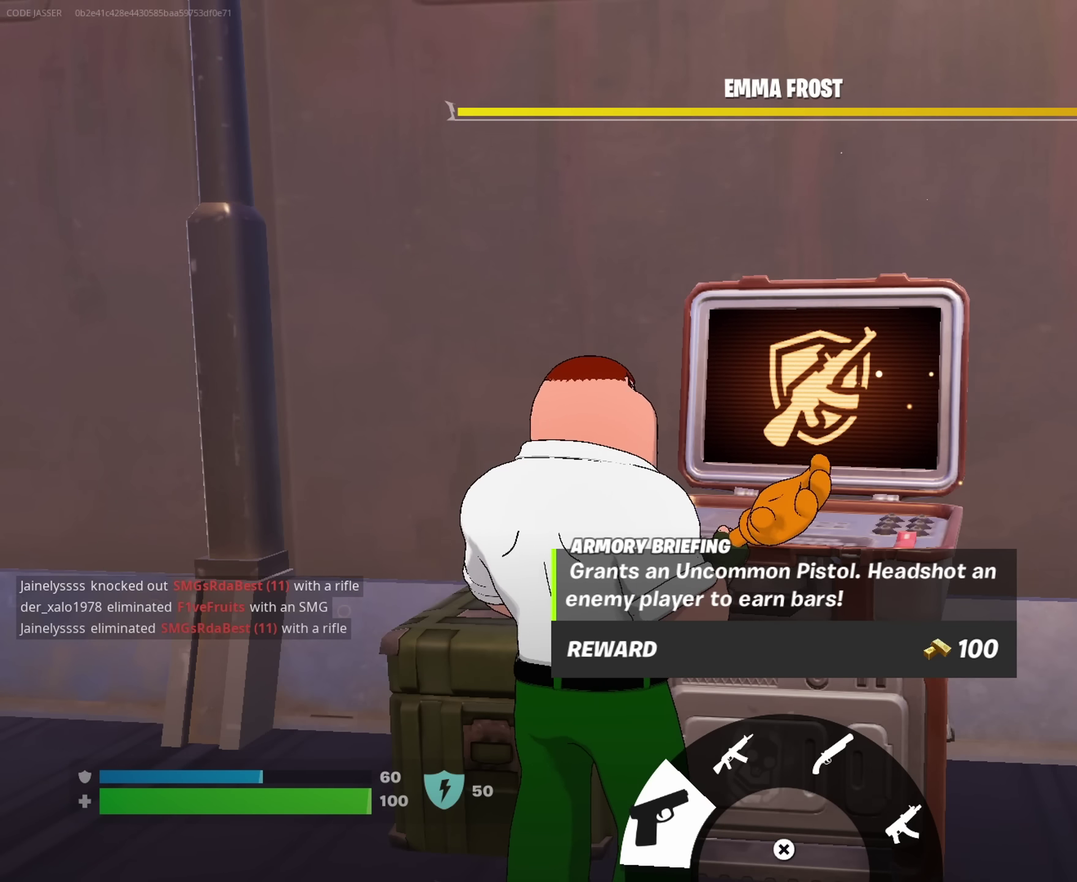
Gameplay with a controller (PlayStation layout); each line is a JSON object with the inputs held at the frame after it (dt_ms = milliseconds from this image to that frame). "events" lists button and stick changes between this image and that frame as [ms after this image, input, new state], when the widget could be followed in between. This document gives stick clicks only as held states, not as events.
{"dt_ms": 500, "buttons": [], "left_stick": "center", "right_stick": "up-left", "events": [[234, "right_stick", "up-left"]]}
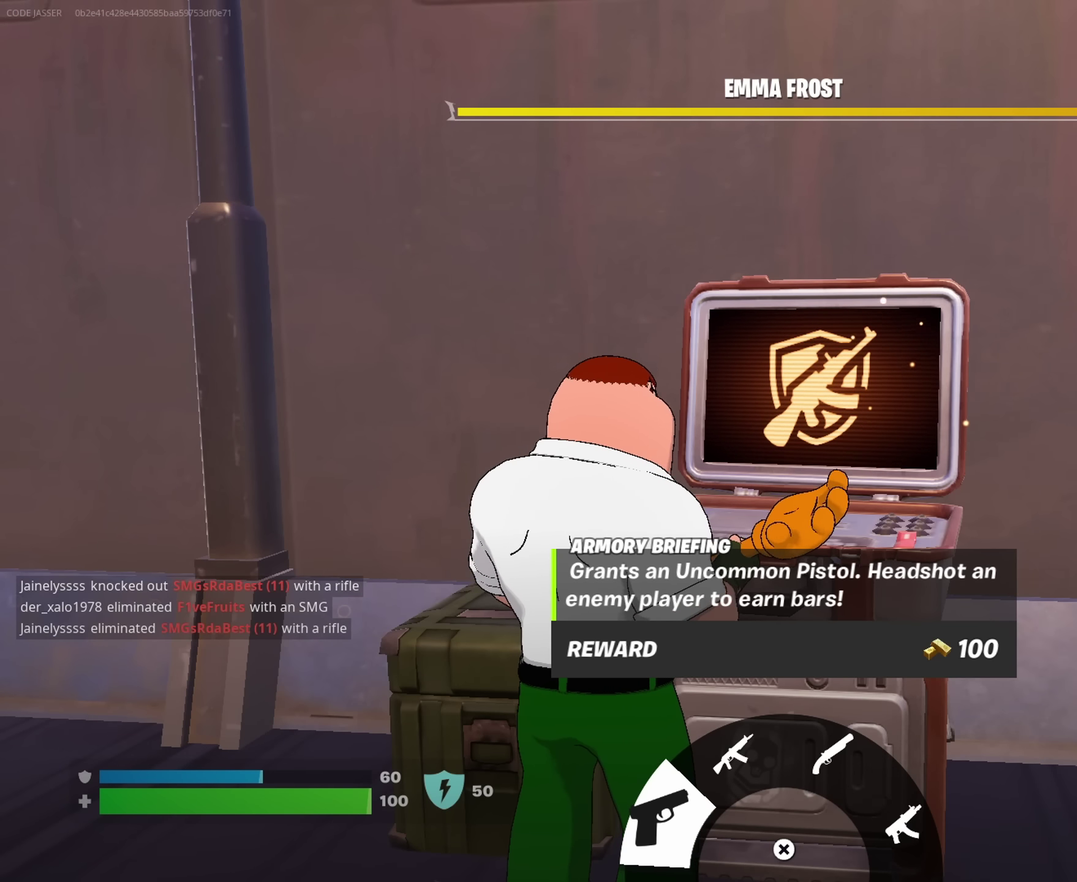
{"dt_ms": 500, "buttons": [], "left_stick": "center", "right_stick": "up-left", "events": []}
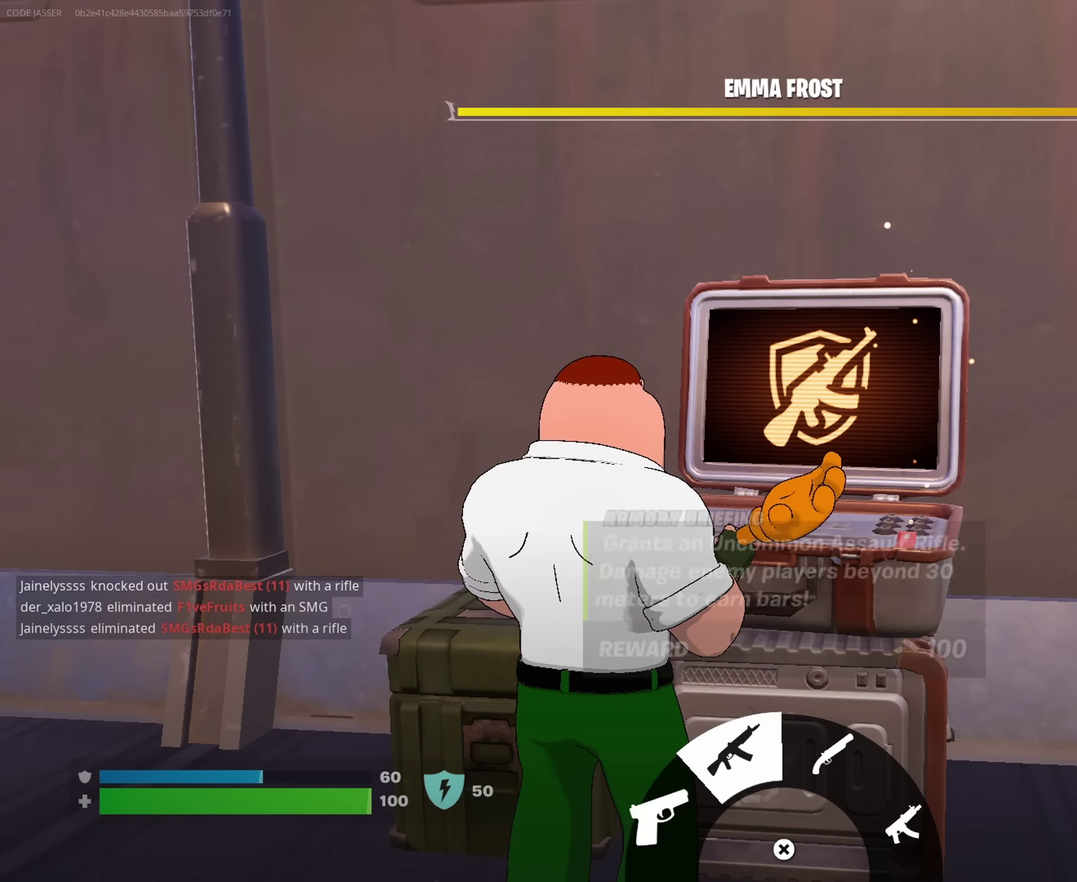
{"dt_ms": 500, "buttons": [], "left_stick": "center", "right_stick": "up-left", "events": []}
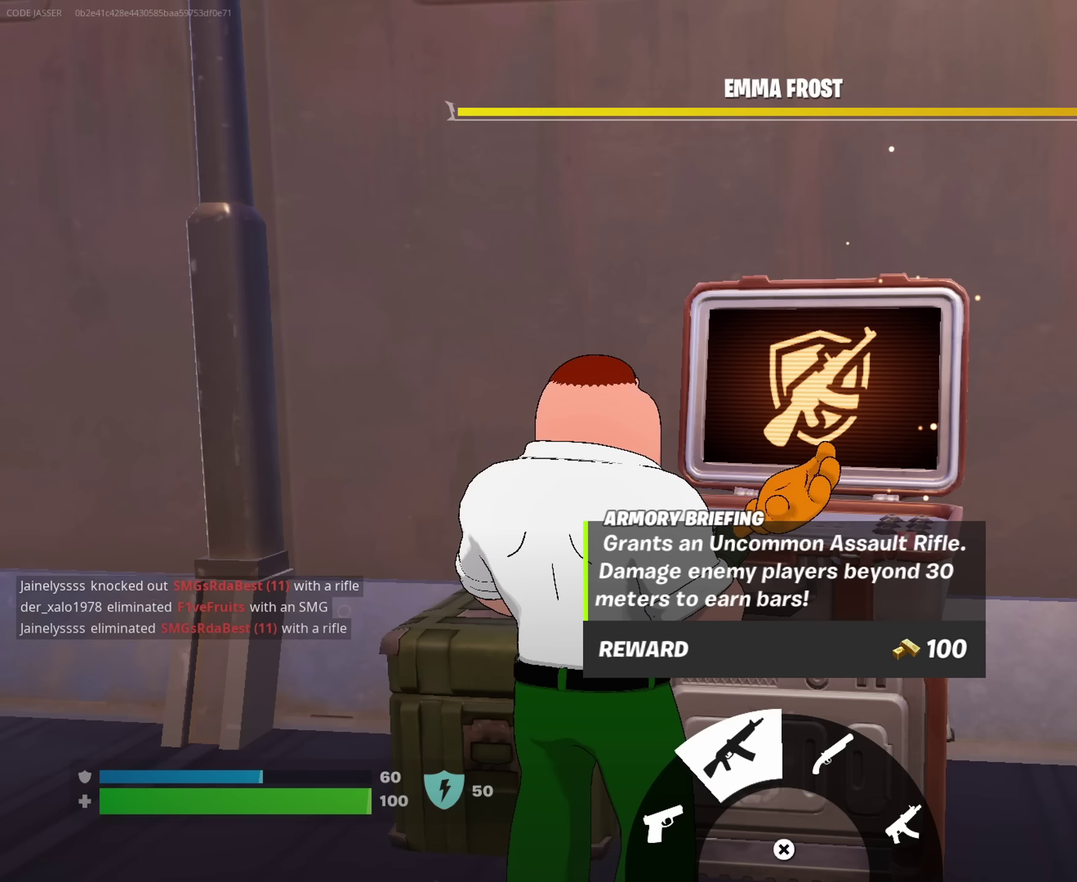
{"dt_ms": 500, "buttons": [], "left_stick": "center", "right_stick": "up-left", "events": []}
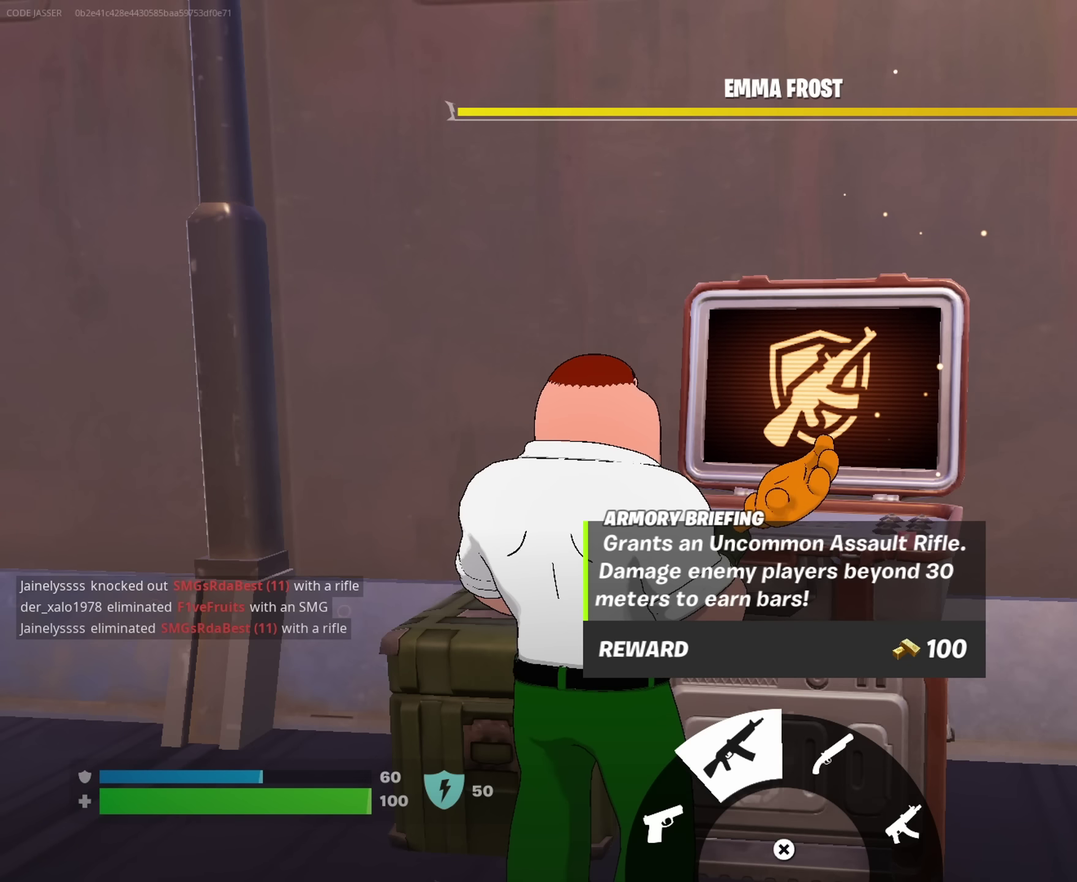
{"dt_ms": 500, "buttons": [], "left_stick": "center", "right_stick": "center", "events": [[350, "right_stick", "center"]]}
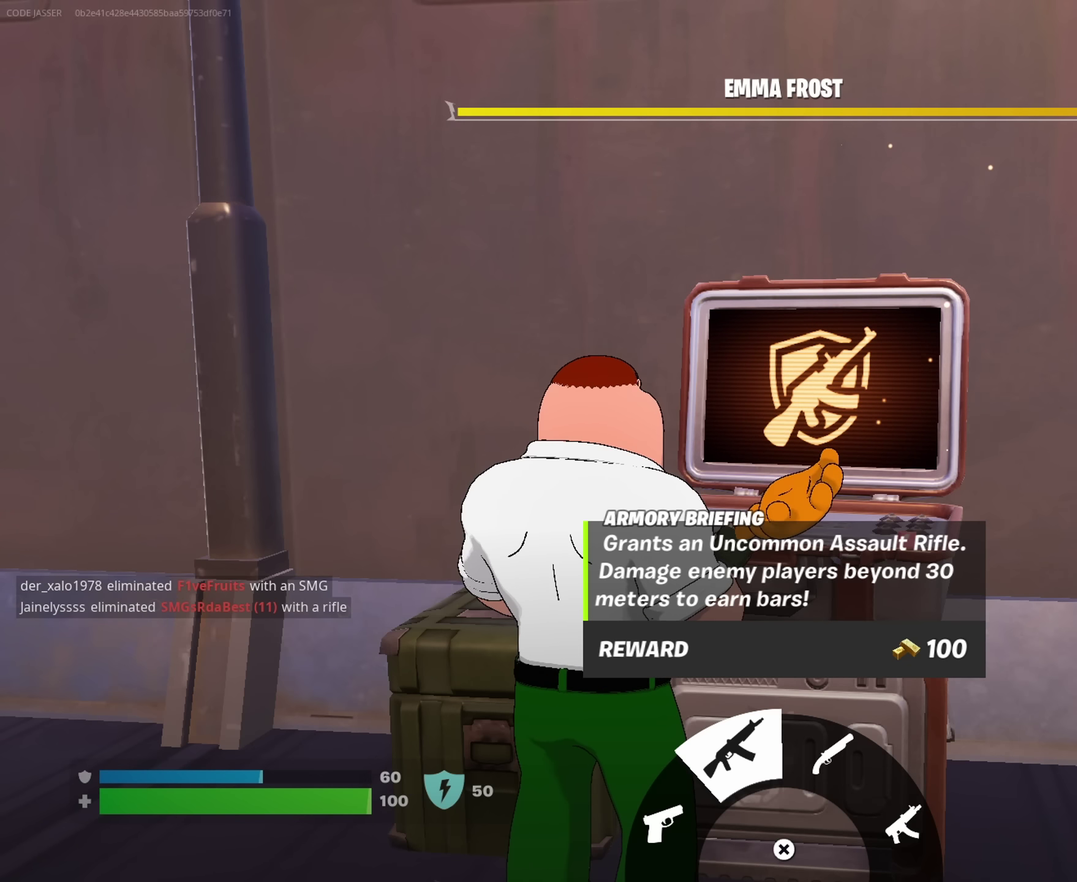
{"dt_ms": 500, "buttons": [], "left_stick": "center", "right_stick": "center", "events": []}
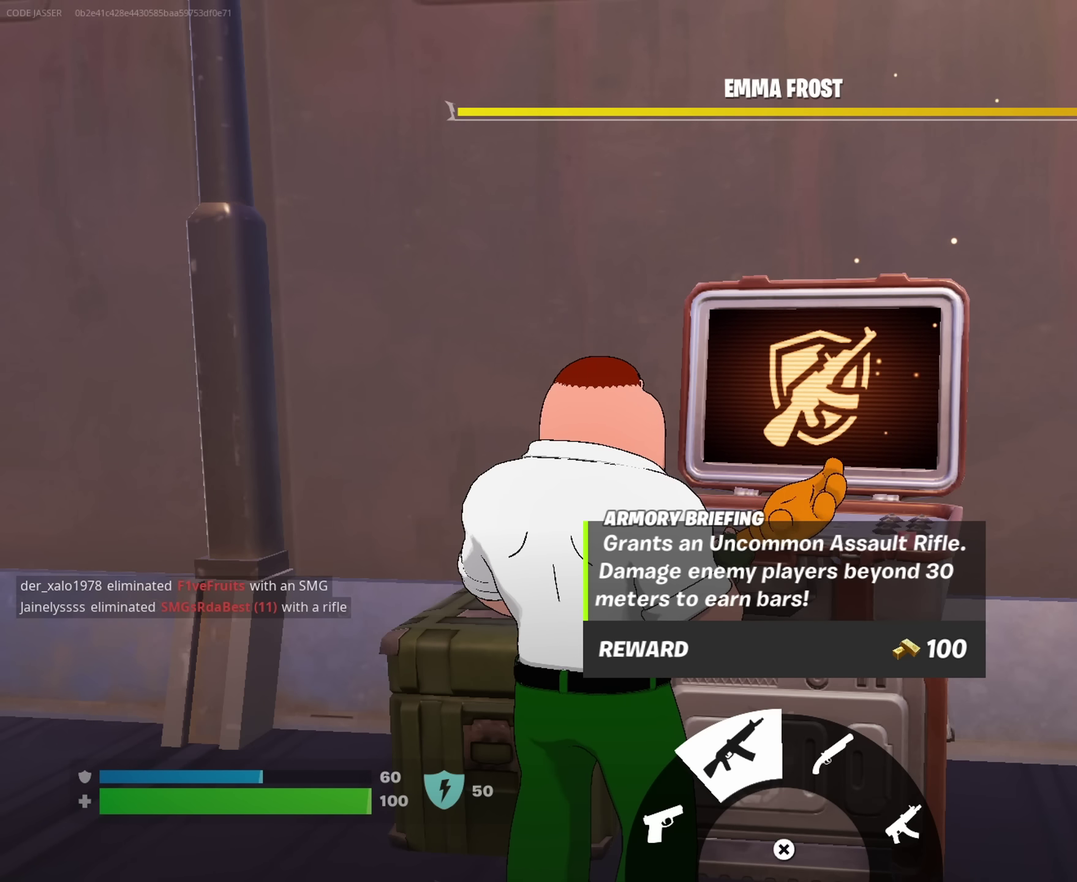
{"dt_ms": 500, "buttons": [], "left_stick": "center", "right_stick": "center", "events": []}
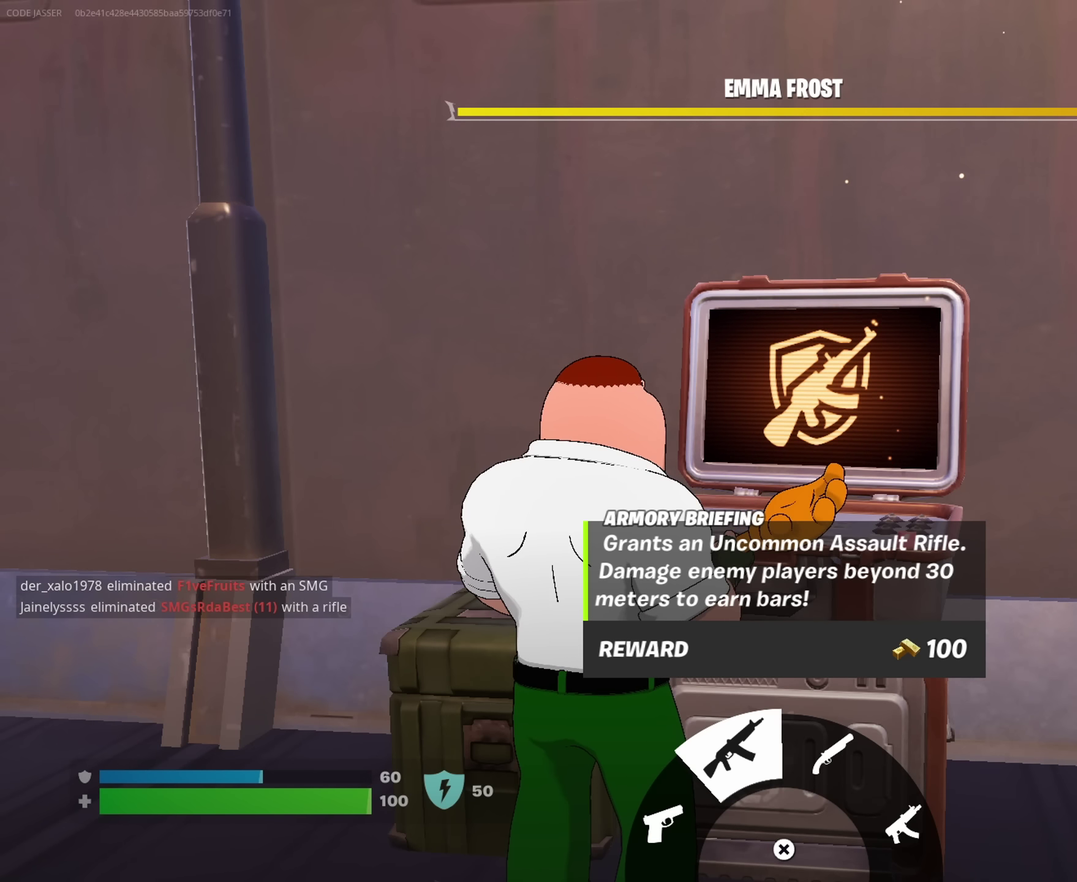
{"dt_ms": 750, "buttons": [], "left_stick": "center", "right_stick": "up-right", "events": [[617, "right_stick", "up-right"]]}
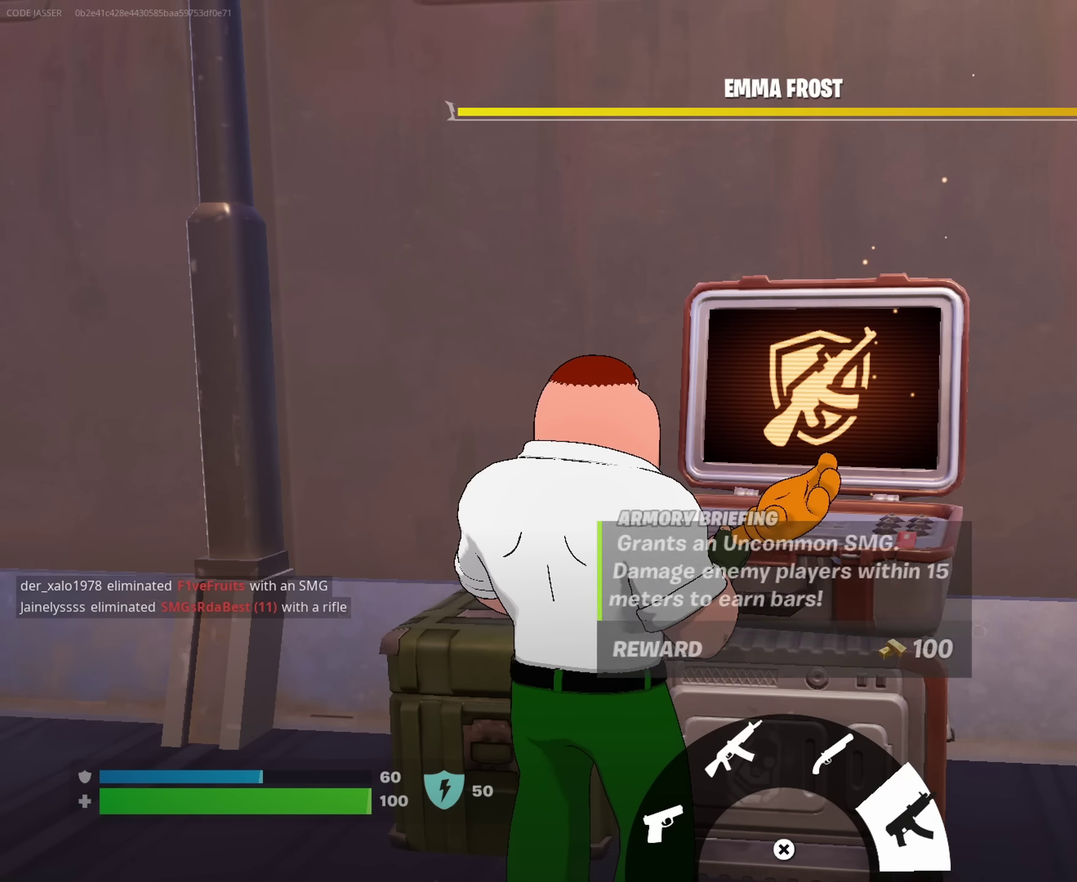
{"dt_ms": 250, "buttons": [], "left_stick": "center", "right_stick": "up-right", "events": []}
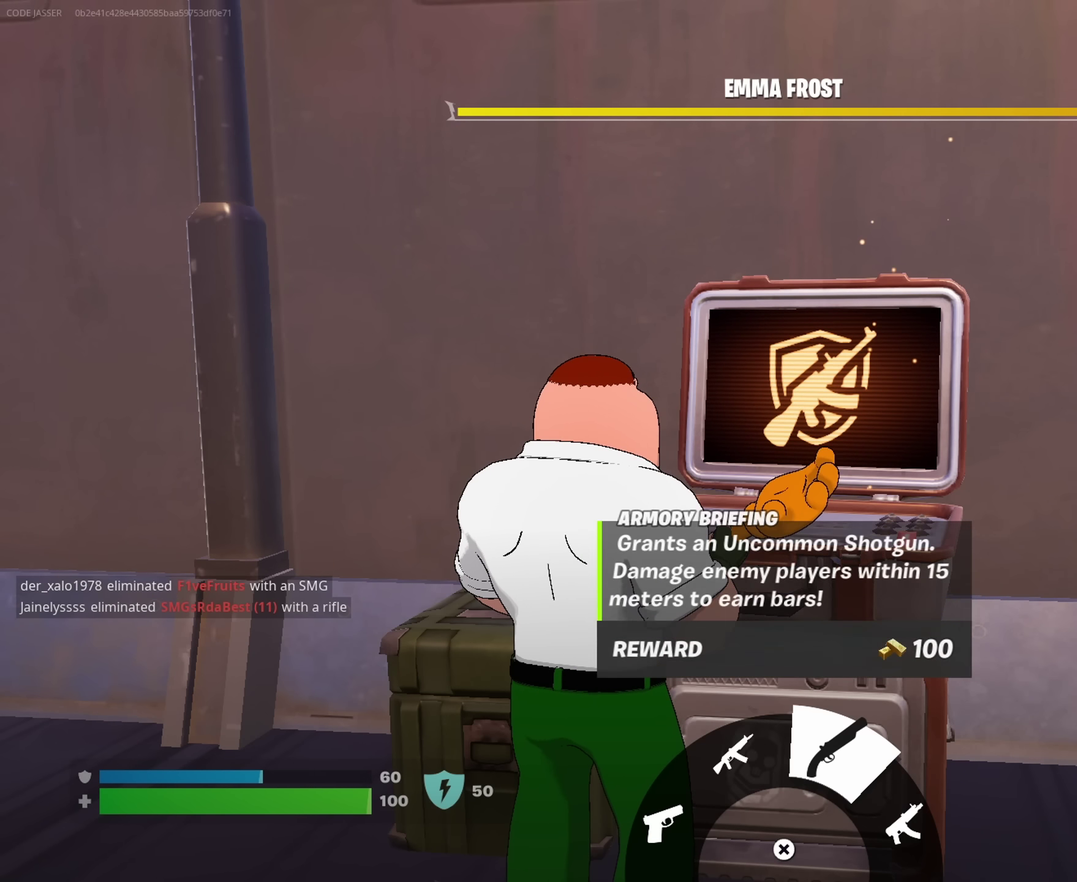
{"dt_ms": 500, "buttons": [], "left_stick": "center", "right_stick": "center", "events": [[183, "right_stick", "center"]]}
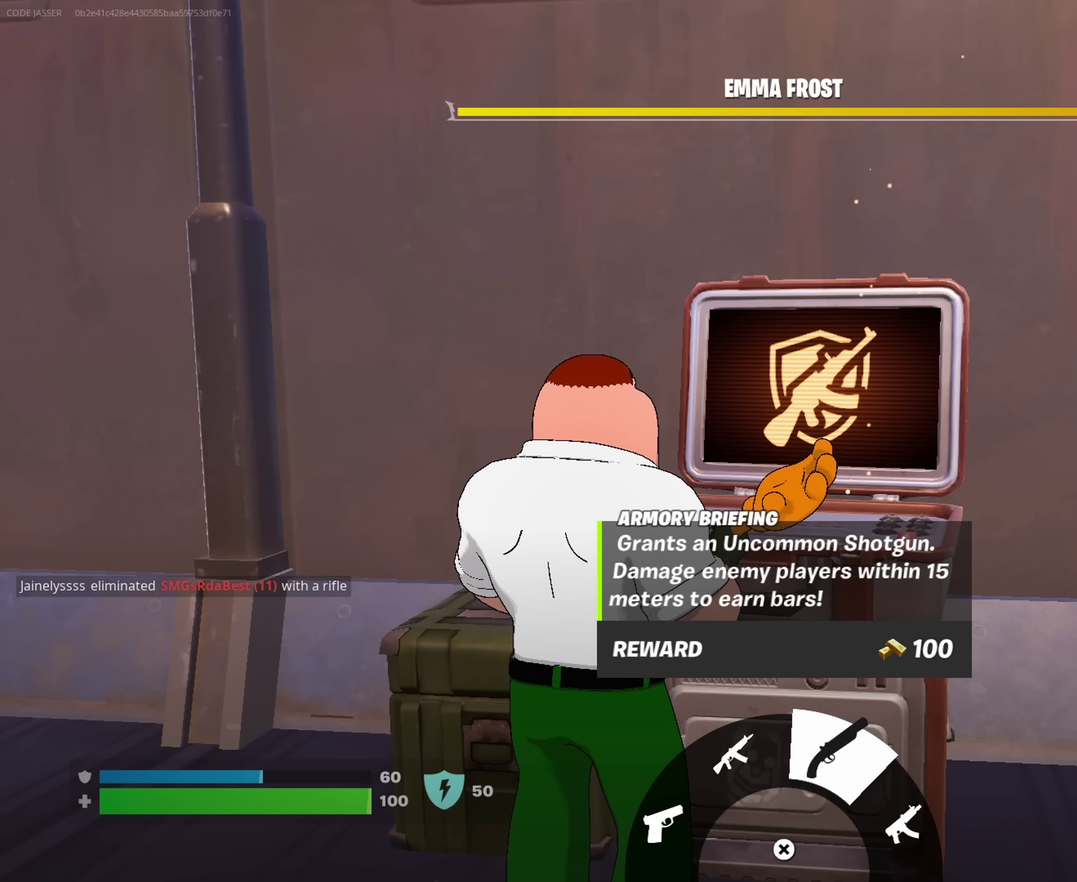
{"dt_ms": 500, "buttons": [], "left_stick": "center", "right_stick": "center", "events": [[167, "right_stick", "right"], [417, "right_stick", "center"]]}
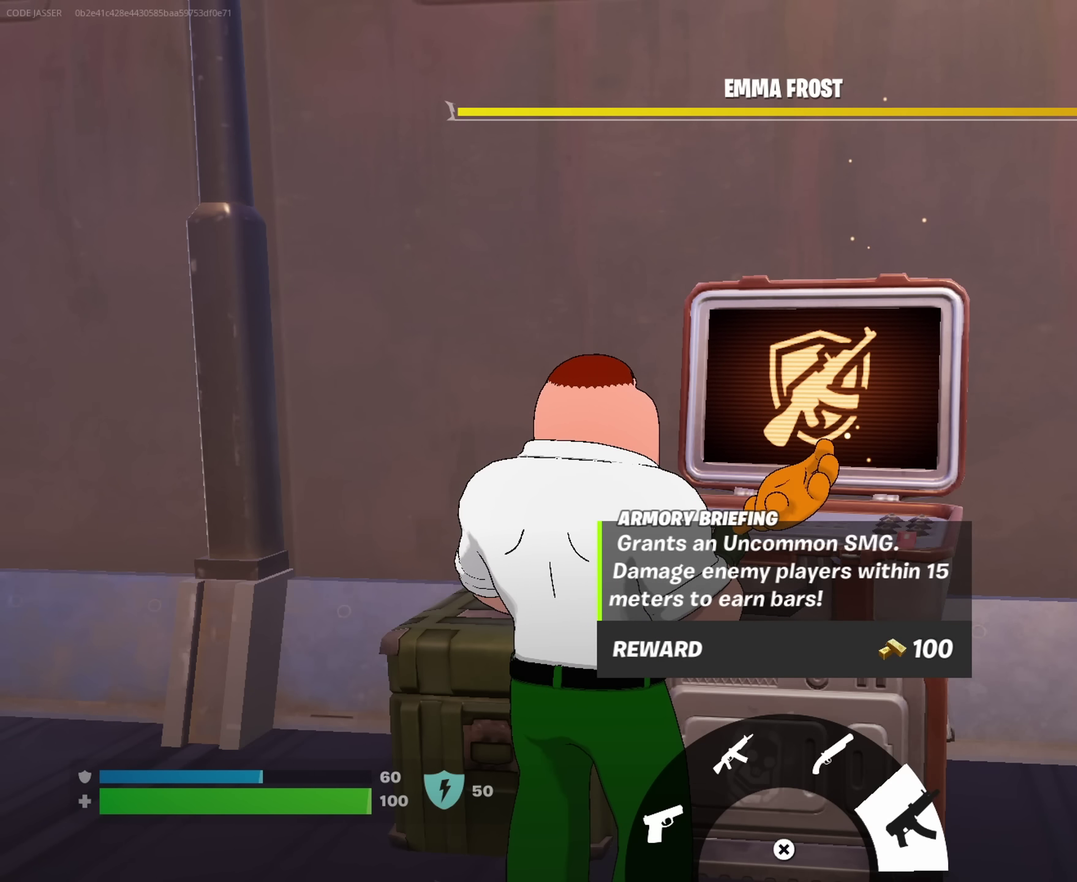
{"dt_ms": 450, "buttons": [], "left_stick": "up-right", "right_stick": "right", "events": [[100, "CIRCLE", "down"], [150, "CIRCLE", "up"], [150, "left_stick", "down-right"], [217, "left_stick", "right"], [317, "right_stick", "right"], [383, "left_stick", "up-right"]]}
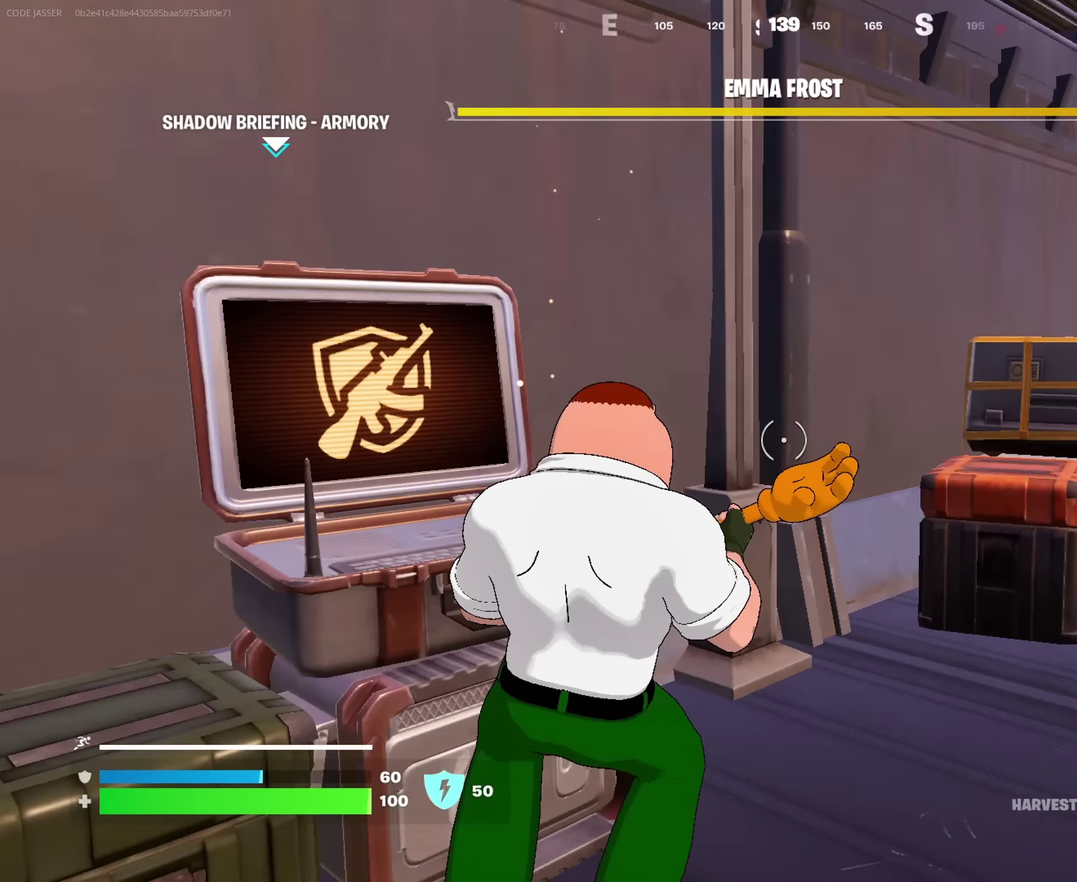
{"dt_ms": 550, "buttons": [], "left_stick": "up", "right_stick": "center"}
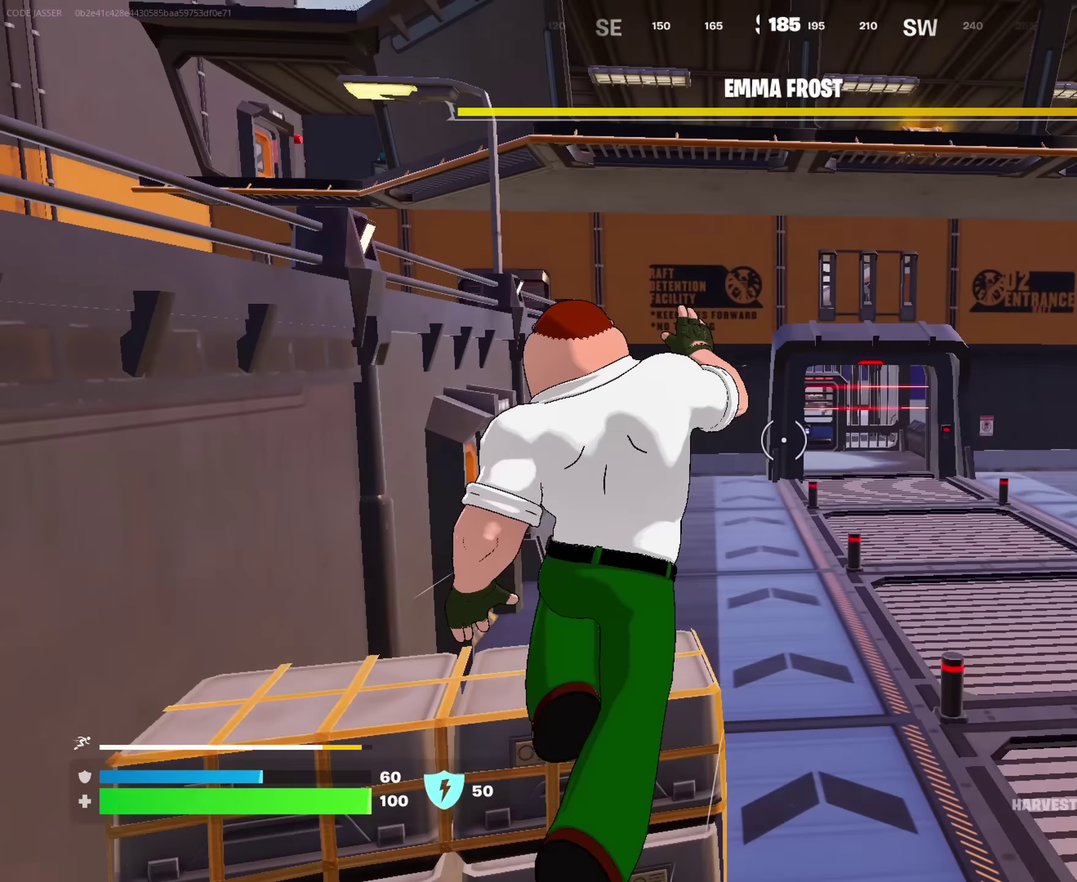
{"dt_ms": 450, "buttons": [], "left_stick": "down", "right_stick": "center", "events": [[17, "right_stick", "left"], [150, "left_stick", "up-right"], [217, "left_stick", "right"], [300, "left_stick", "down"], [350, "left_stick", "down-left"], [417, "right_stick", "center"], [450, "left_stick", "down"]]}
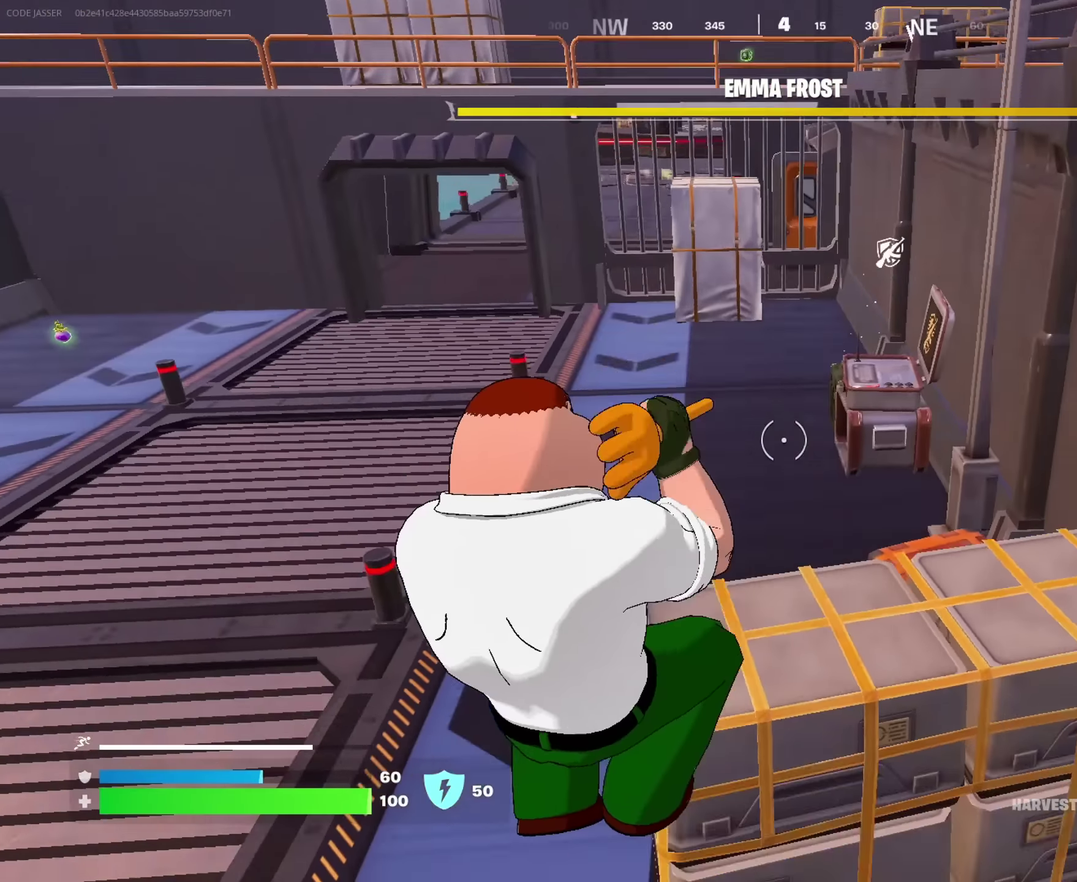
{"dt_ms": 550, "buttons": [], "left_stick": "up-right", "right_stick": "right"}
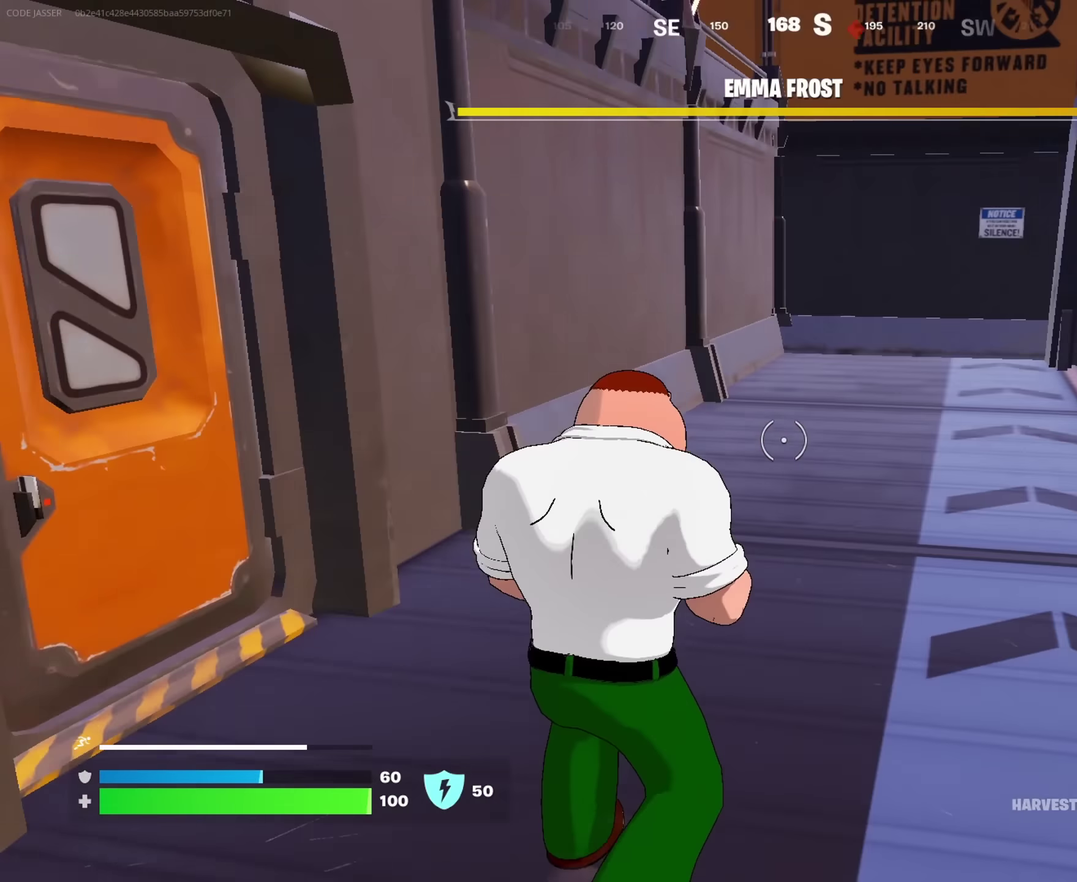
{"dt_ms": 450, "buttons": [], "left_stick": "up-right", "right_stick": "center", "events": [[17, "right_stick", "center"], [267, "left_stick", "up"], [433, "left_stick", "up-right"]]}
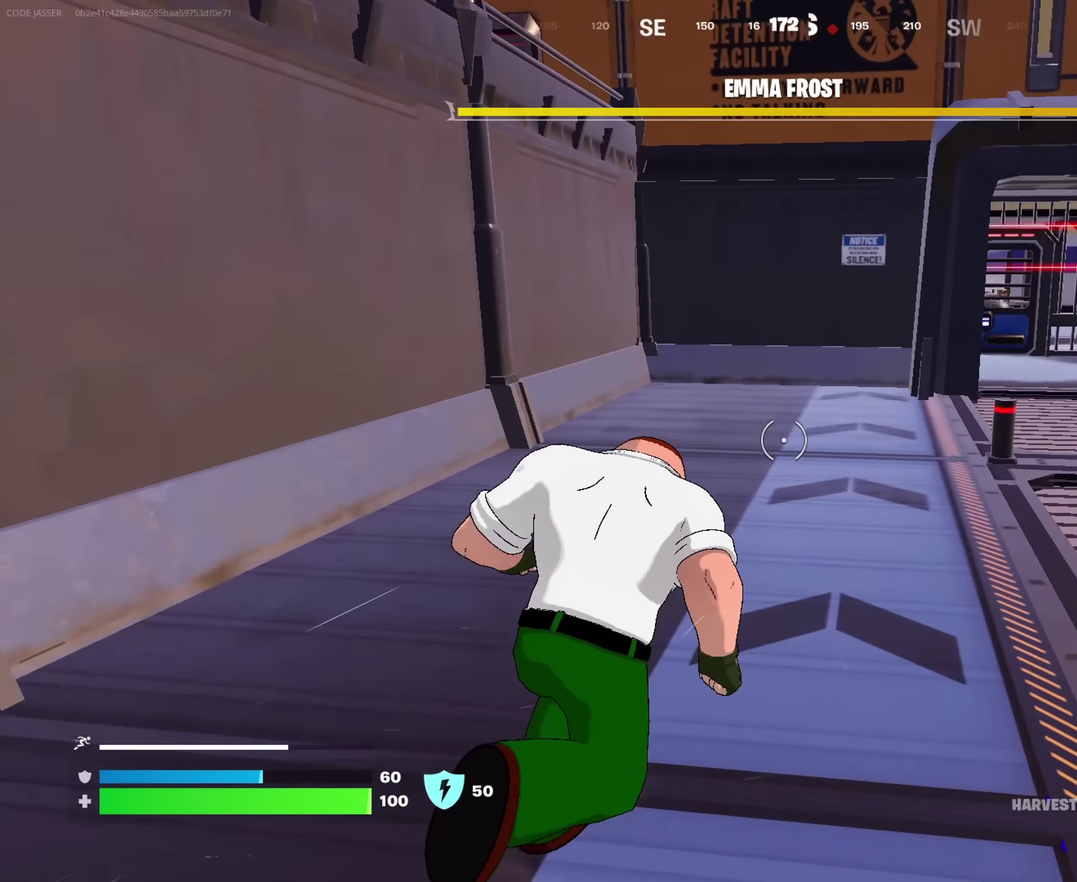
{"dt_ms": 550, "buttons": [], "left_stick": "up-right", "right_stick": "left", "events": [[17, "right_stick", "right"], [117, "left_stick", "up"], [133, "right_stick", "center"], [183, "left_stick", "up-left"], [200, "CROSS", "down"], [300, "CROSS", "up"], [417, "left_stick", "up"], [450, "right_stick", "left"], [483, "left_stick", "up-right"]]}
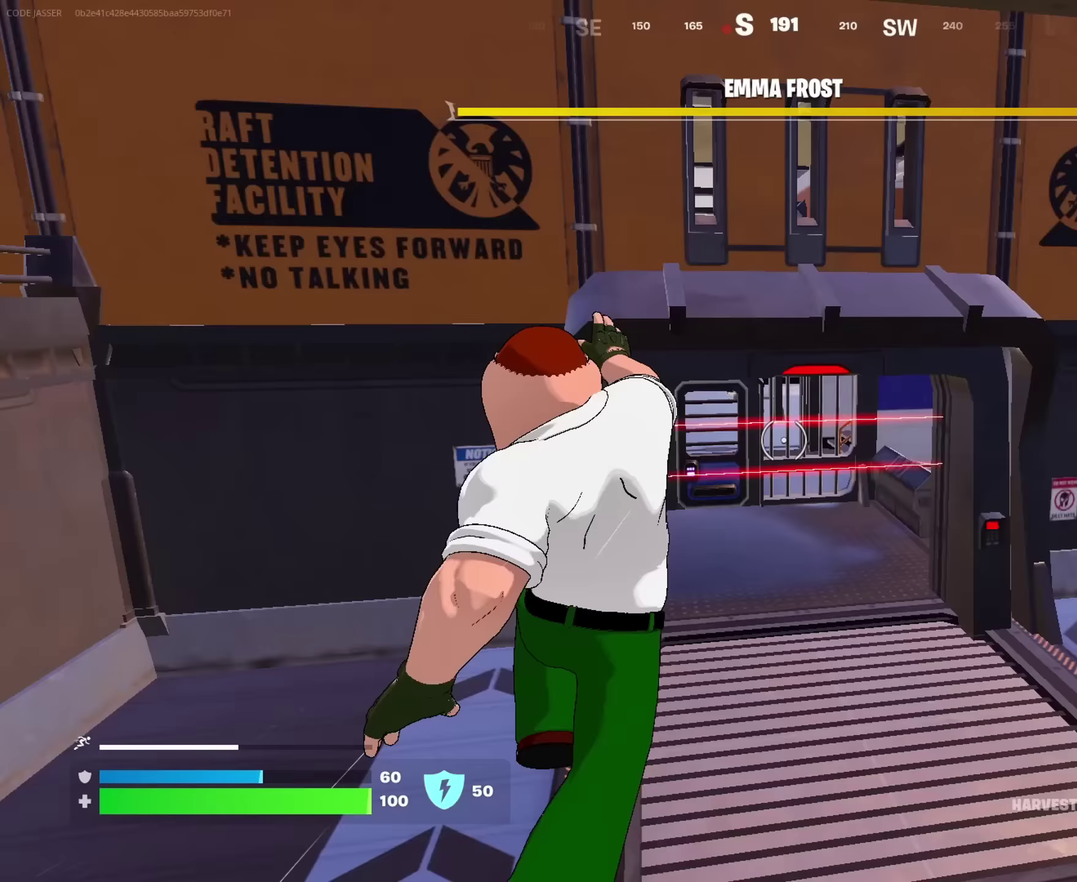
{"dt_ms": 350, "buttons": [], "left_stick": "up", "right_stick": "center", "events": [[50, "right_stick", "center"], [100, "left_stick", "up"]]}
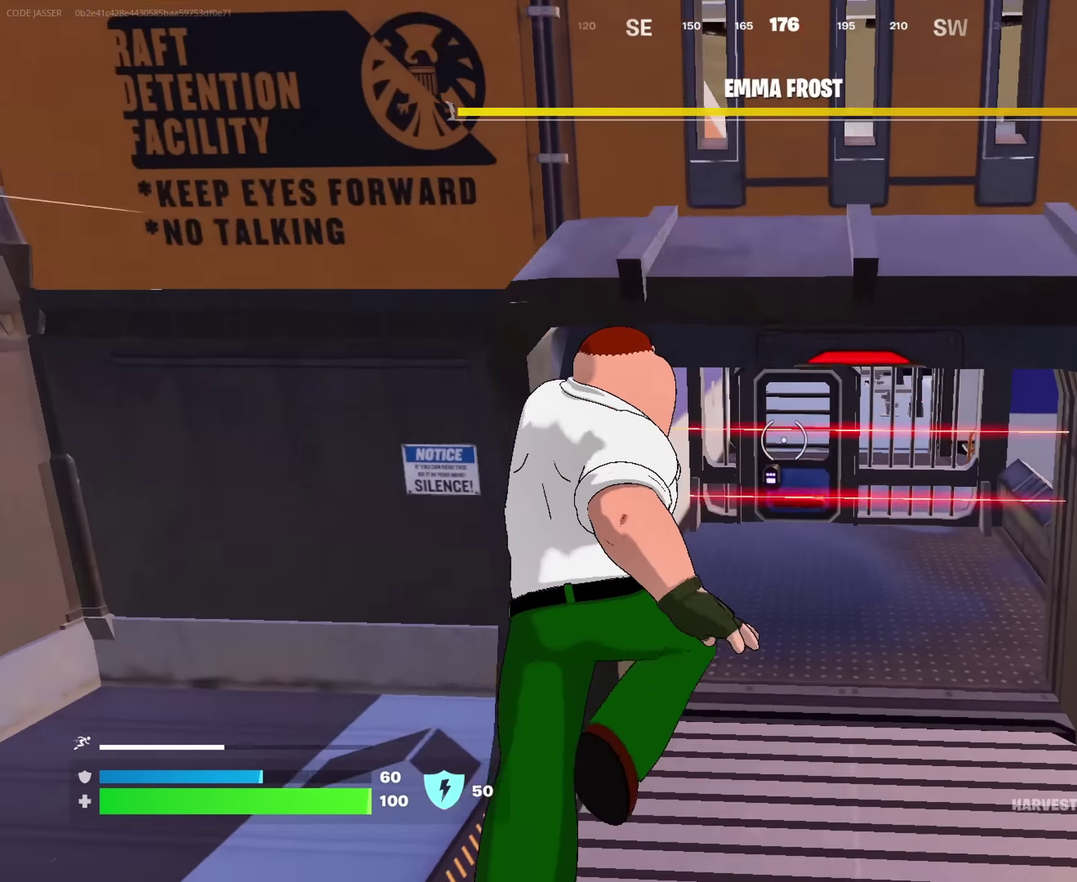
{"dt_ms": 650, "buttons": [], "left_stick": "up", "right_stick": "center"}
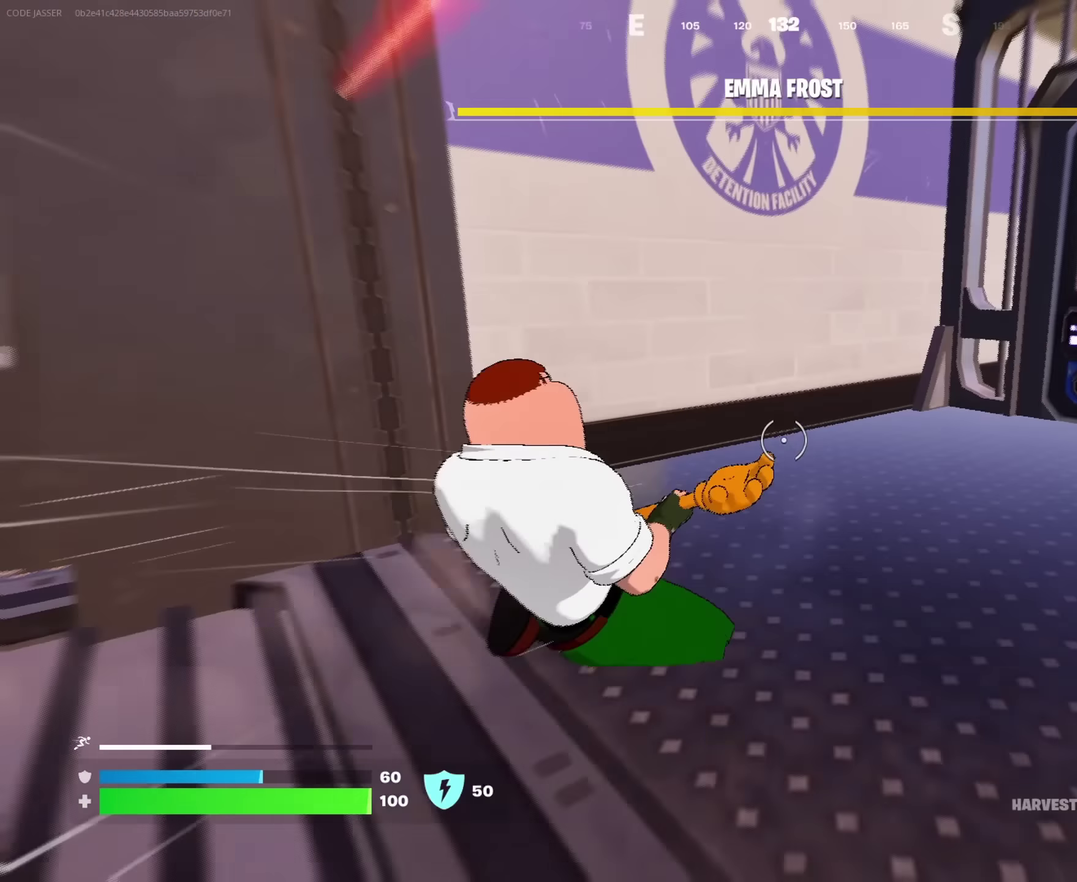
{"dt_ms": 350, "buttons": [], "left_stick": "up-left", "right_stick": "center"}
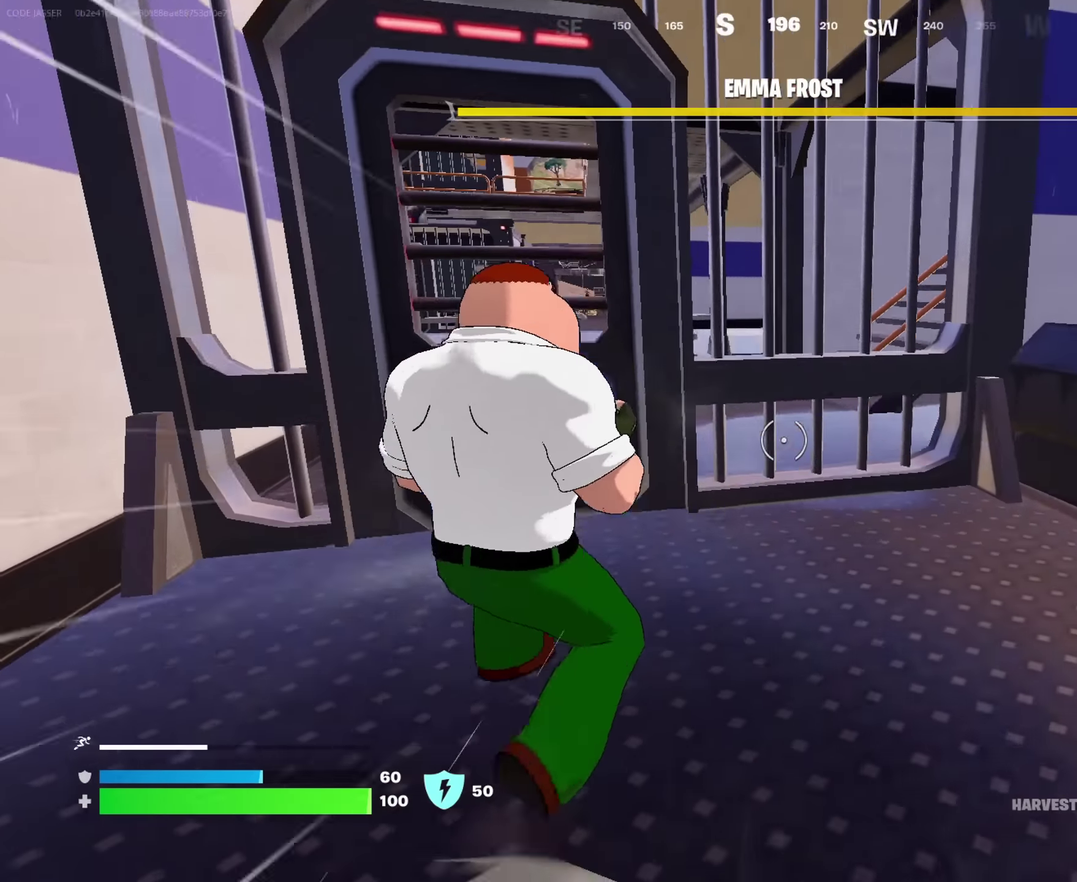
{"dt_ms": 650, "buttons": [], "left_stick": "up", "right_stick": "center", "events": [[267, "left_stick", "up"], [400, "right_stick", "left"], [500, "right_stick", "center"]]}
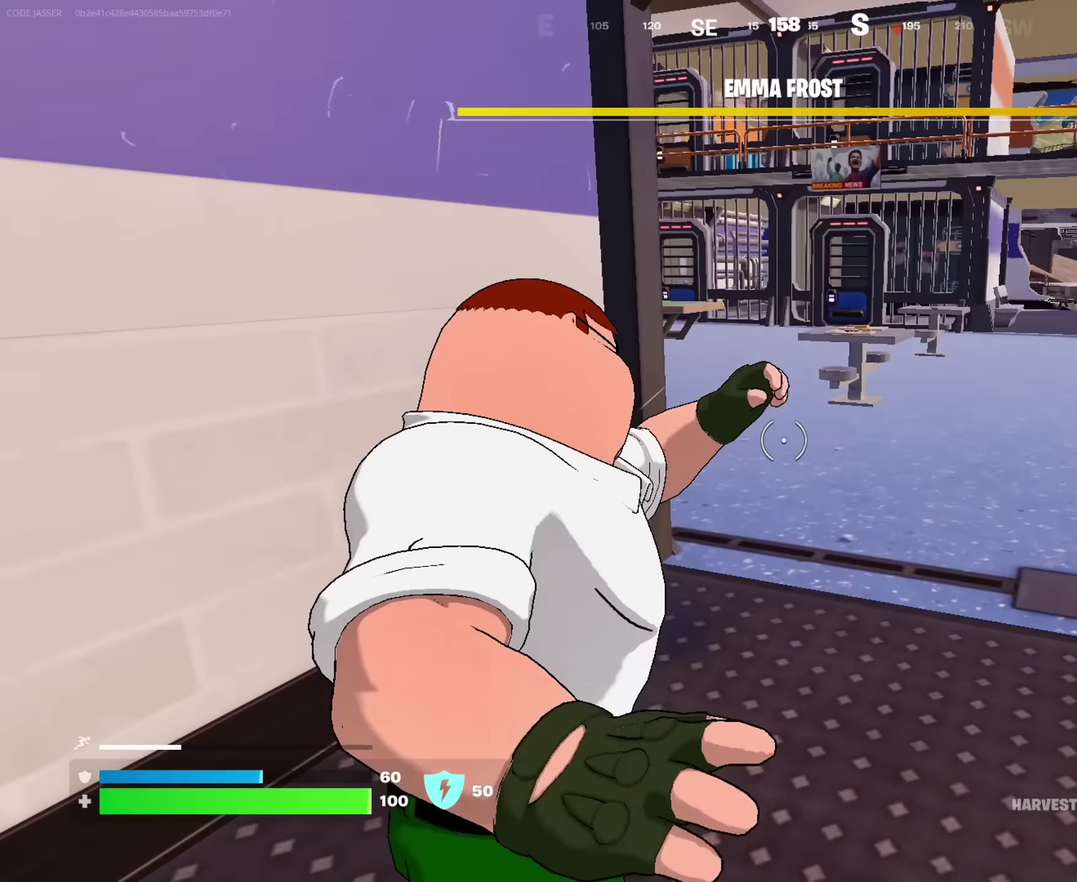
{"dt_ms": 350, "buttons": [], "left_stick": "up", "right_stick": "center", "events": []}
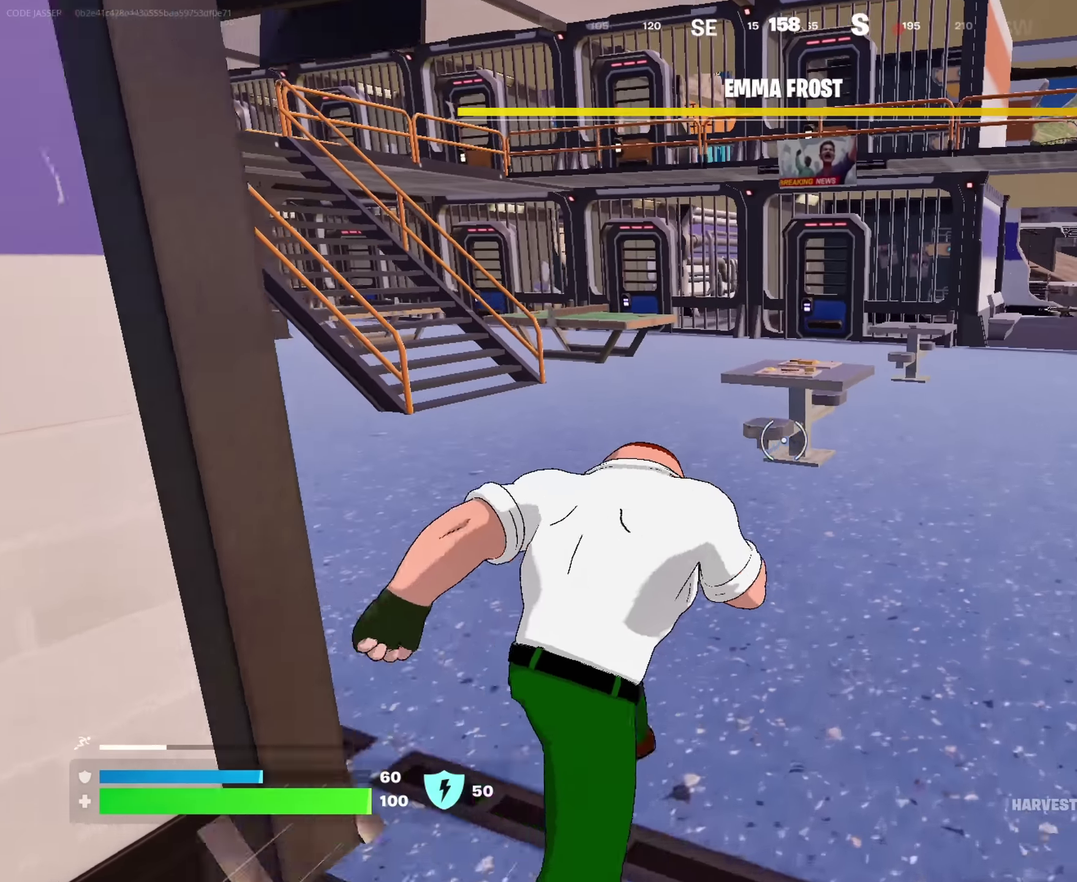
{"dt_ms": 650, "buttons": [], "left_stick": "up-right", "right_stick": "center", "events": [[100, "left_stick", "up-right"]]}
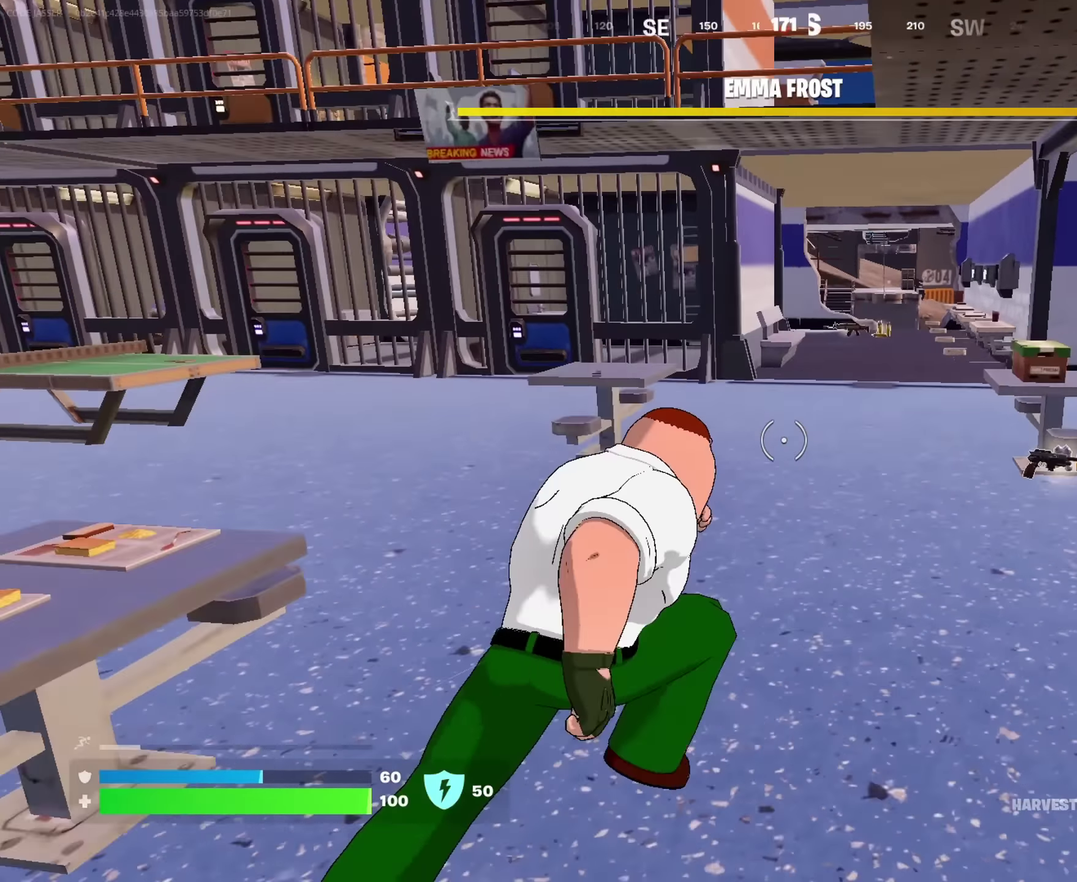
{"dt_ms": 350, "buttons": [], "left_stick": "up", "right_stick": "center"}
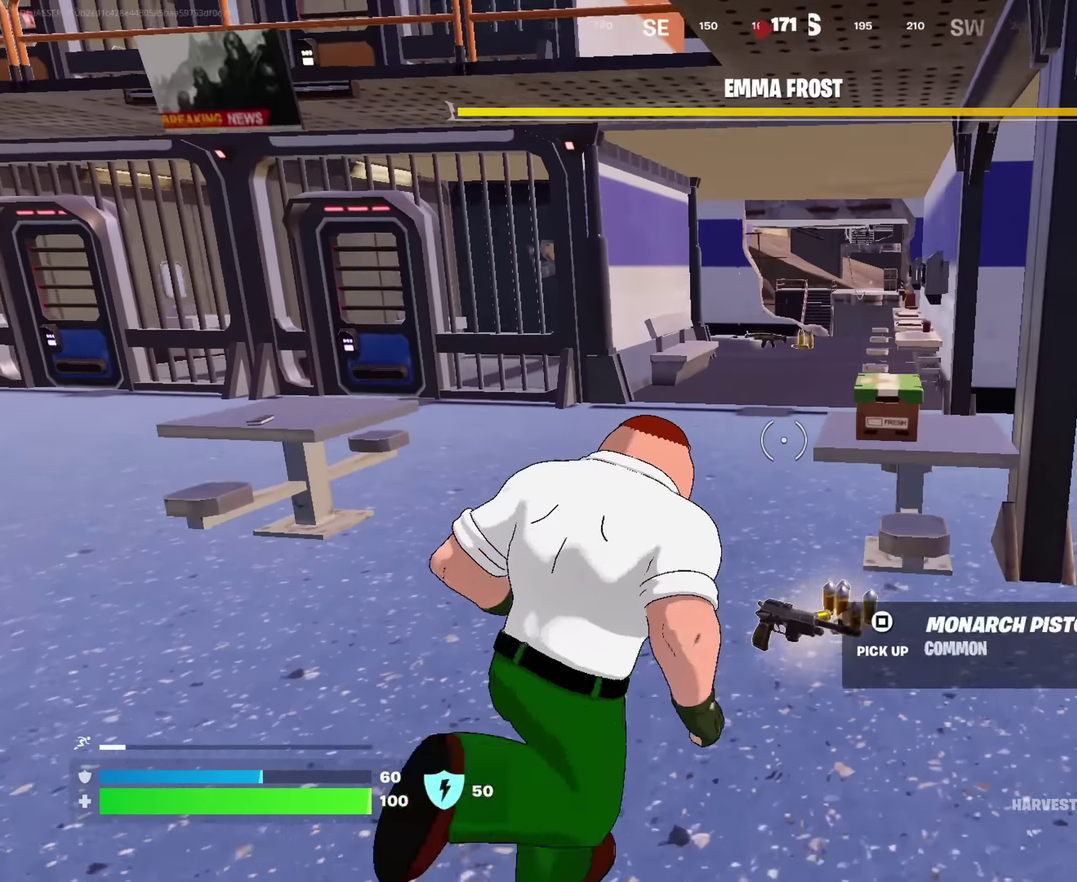
{"dt_ms": 900, "buttons": [], "left_stick": "up", "right_stick": "center"}
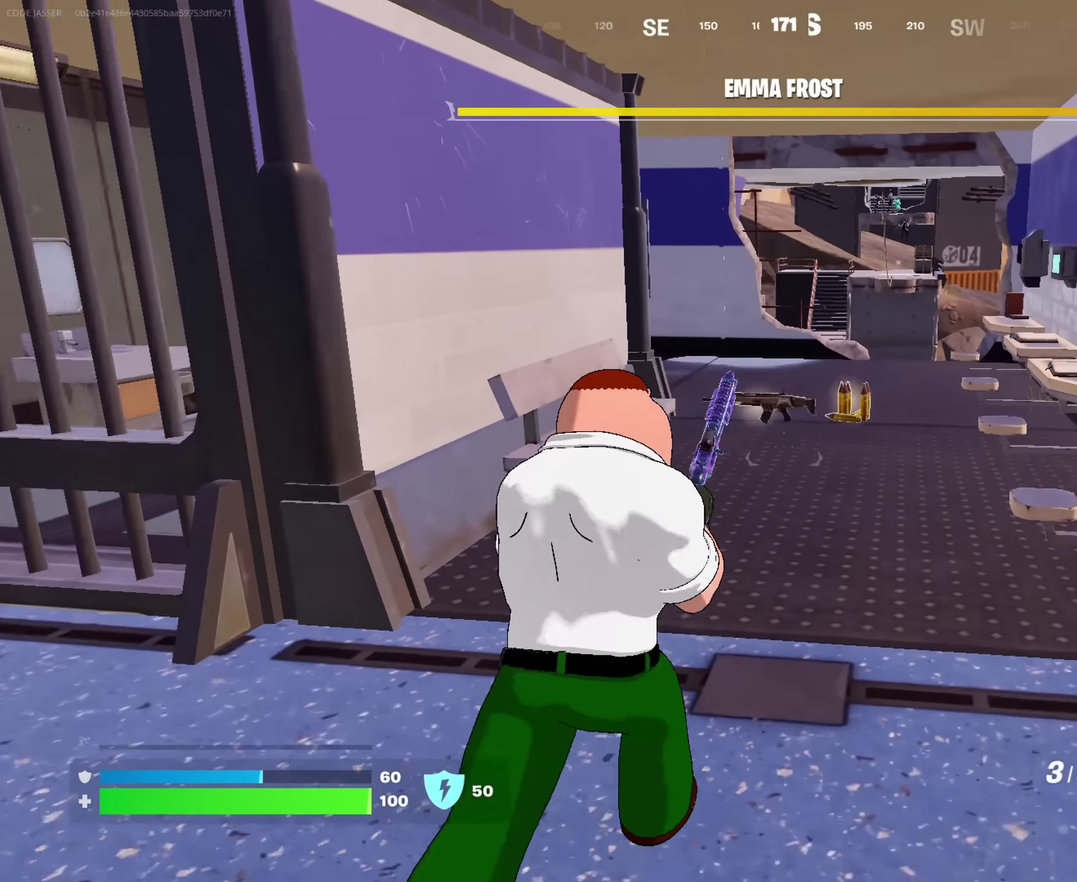
{"dt_ms": 250, "buttons": [], "left_stick": "up", "right_stick": "center", "events": []}
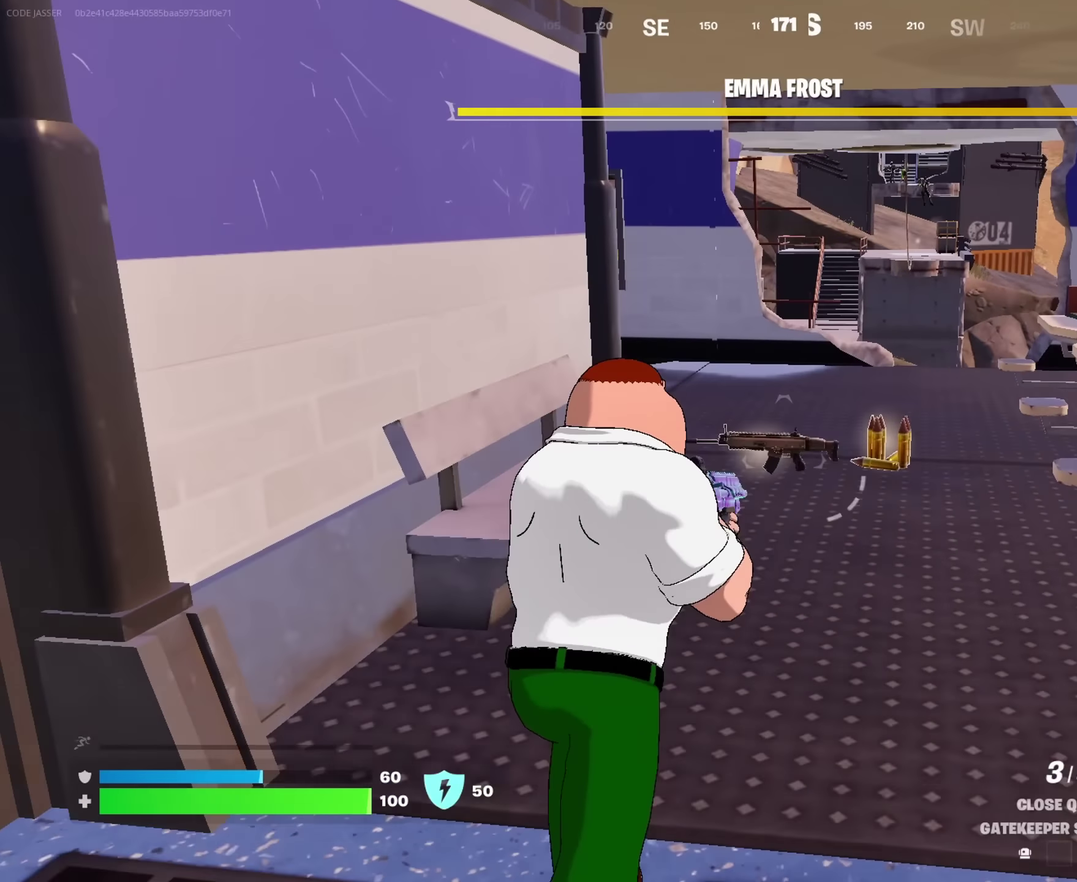
{"dt_ms": 750, "buttons": [], "left_stick": "up-left", "right_stick": "center", "events": [[17, "SQUARE", "down"], [117, "SQUARE", "up"], [133, "left_stick", "up-right"], [217, "SQUARE", "down"], [300, "SQUARE", "up"], [317, "left_stick", "up"], [667, "left_stick", "up-left"]]}